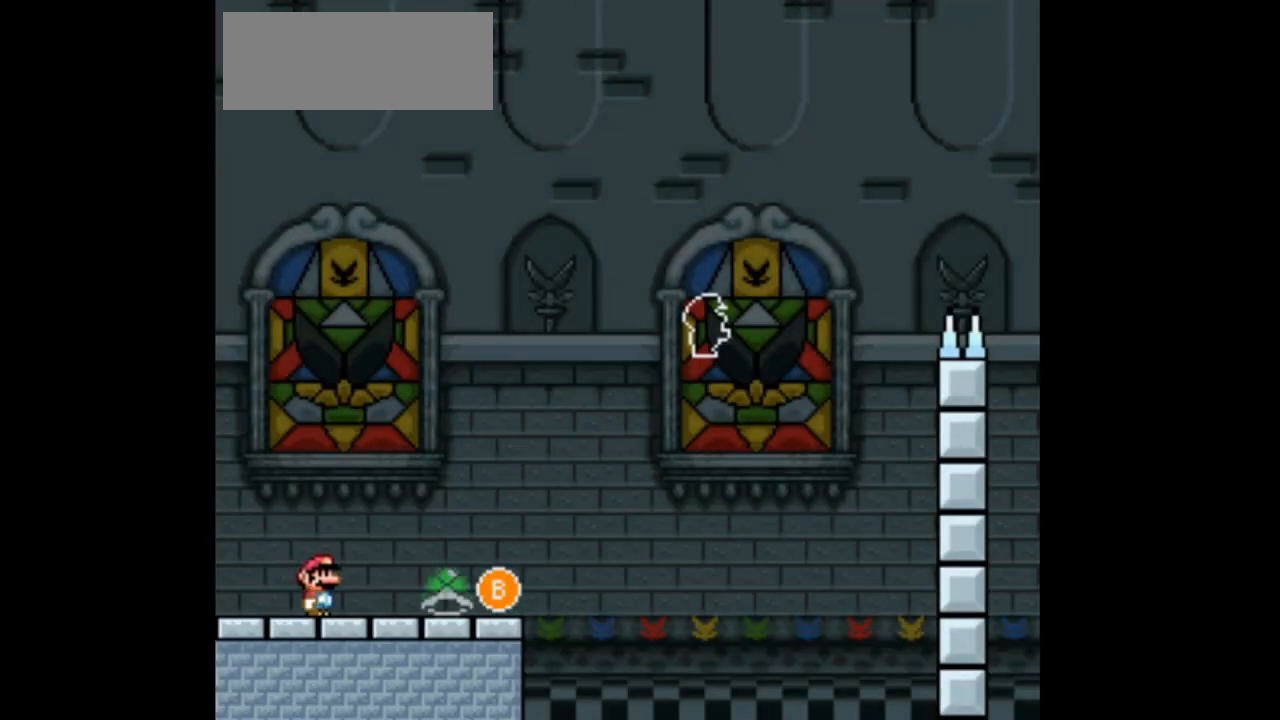
Gameplay with a controller (Nintendo layout); each line is a JSON object with the inputs held at the frame after it. "events" lists button and stick changes between this image and that frame as [ms after this image, input, new state], when the widget could be followed in between. Not read: L3 R3.
{"buttons": ["B", "Y", "DPAD_RIGHT"], "events": [[433, "B", "down"]]}
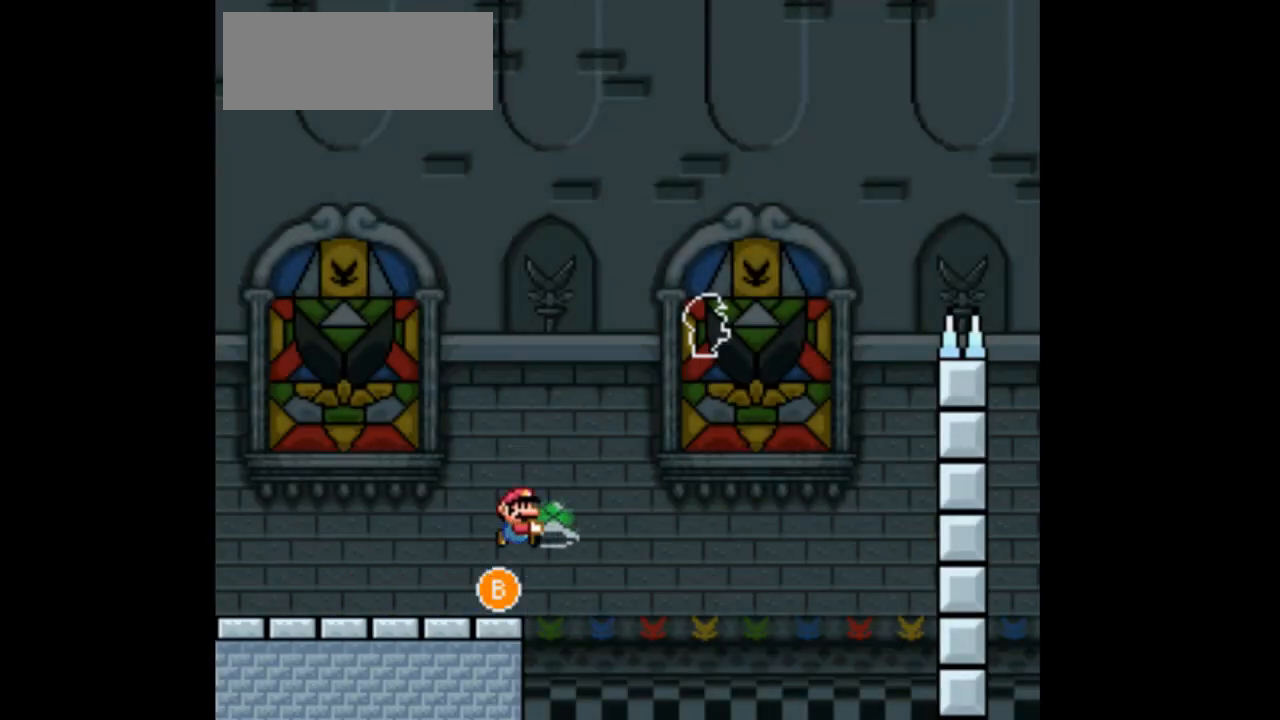
{"buttons": ["B", "DPAD_RIGHT"], "events": [[400, "Y", "up"]]}
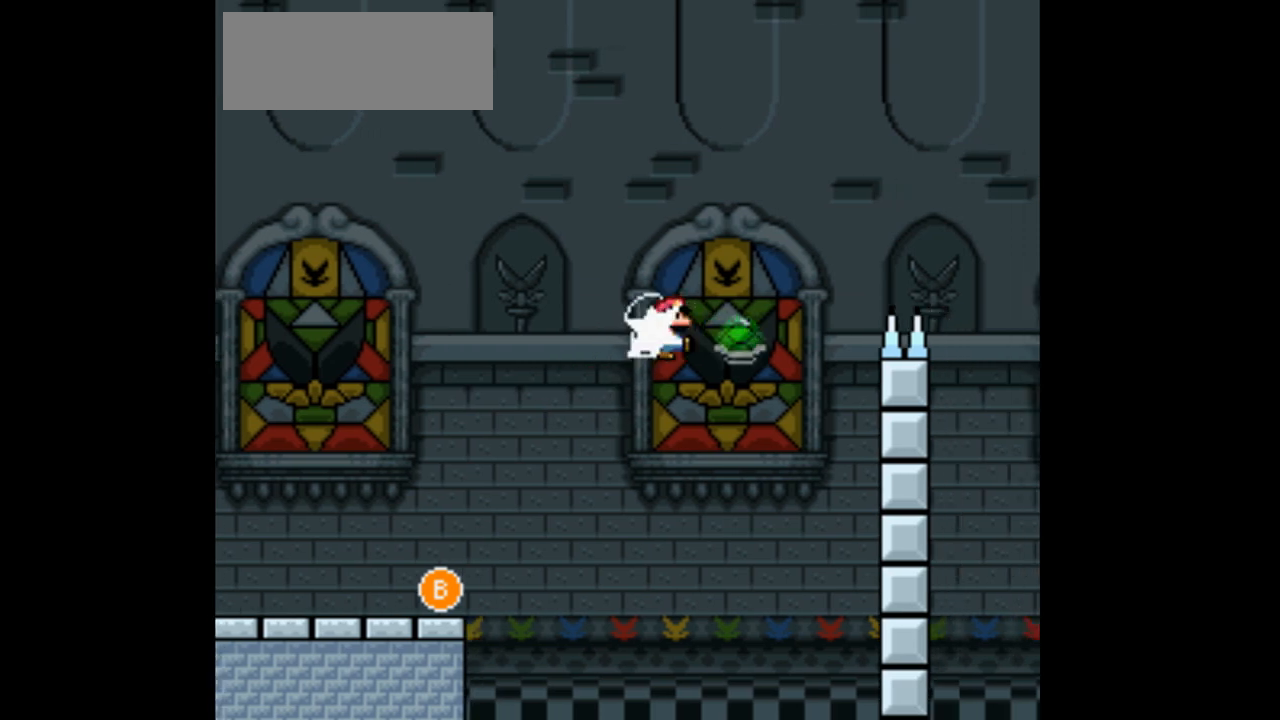
{"buttons": ["B", "Y", "DPAD_RIGHT"], "events": [[33, "Y", "down"]]}
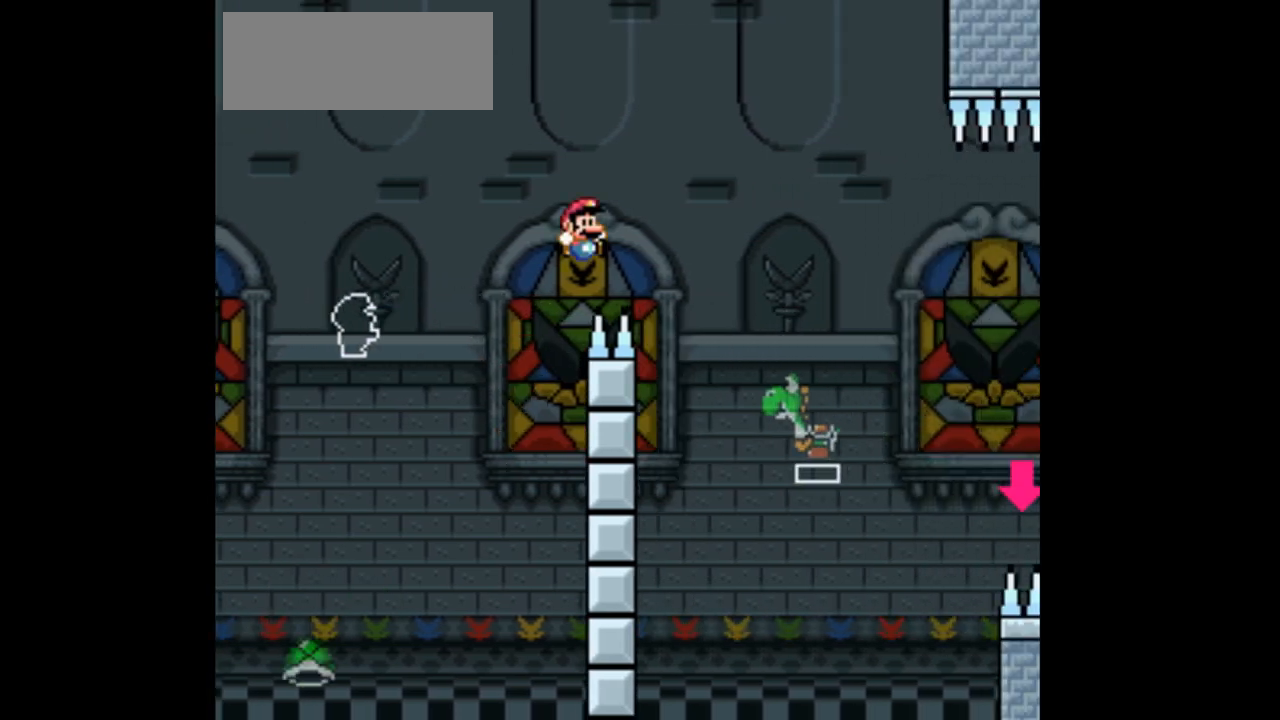
{"buttons": ["B", "Y", "DPAD_LEFT"], "events": [[333, "DPAD_RIGHT", "up"], [433, "DPAD_LEFT", "down"]]}
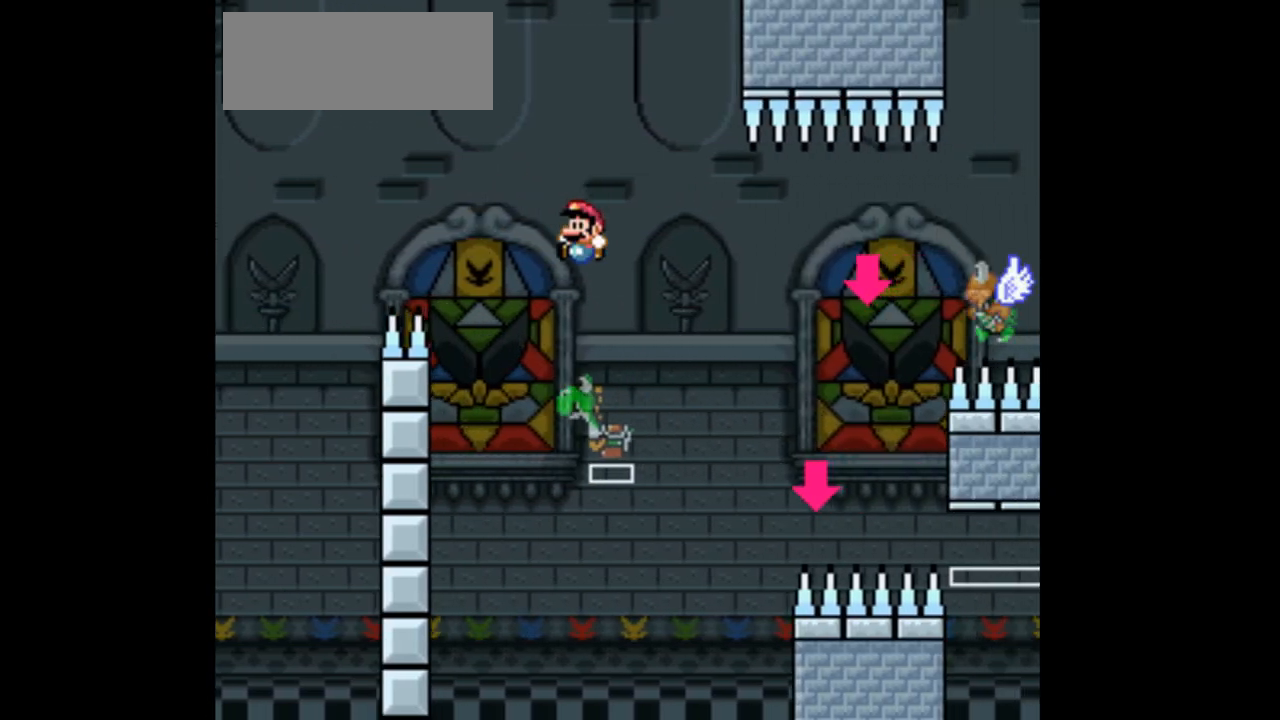
{"buttons": ["B", "Y", "DPAD_RIGHT"], "events": [[67, "DPAD_LEFT", "up"], [100, "DPAD_RIGHT", "down"]]}
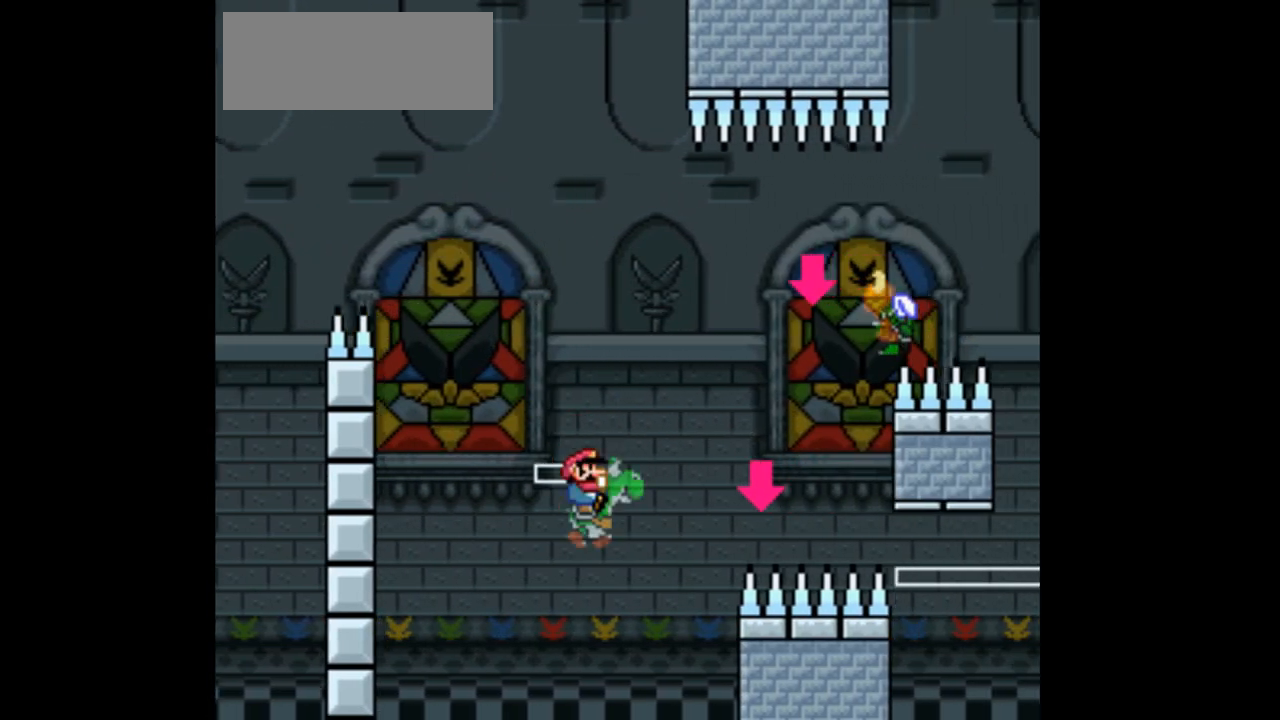
{"buttons": ["A", "DPAD_RIGHT"], "events": [[33, "Y", "up"], [67, "B", "up"], [100, "A", "down"]]}
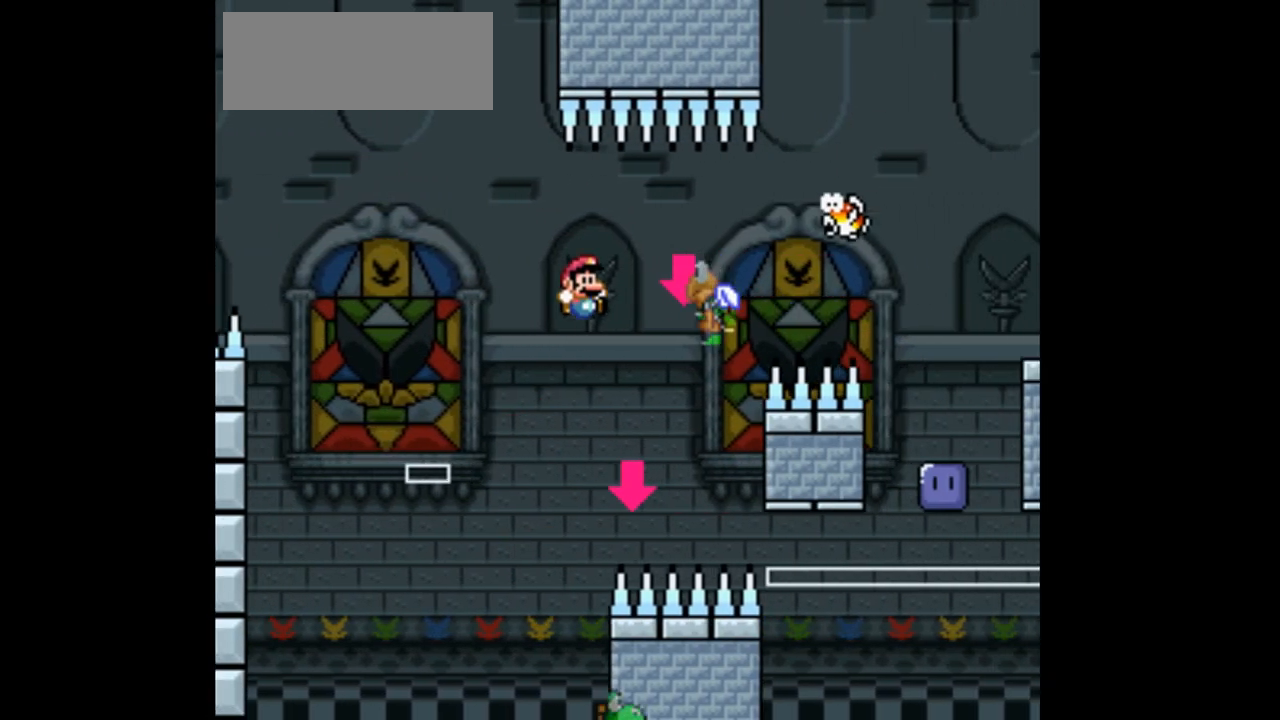
{"buttons": ["DPAD_LEFT"], "events": [[300, "DPAD_RIGHT", "up"], [367, "A", "up"], [400, "DPAD_LEFT", "down"]]}
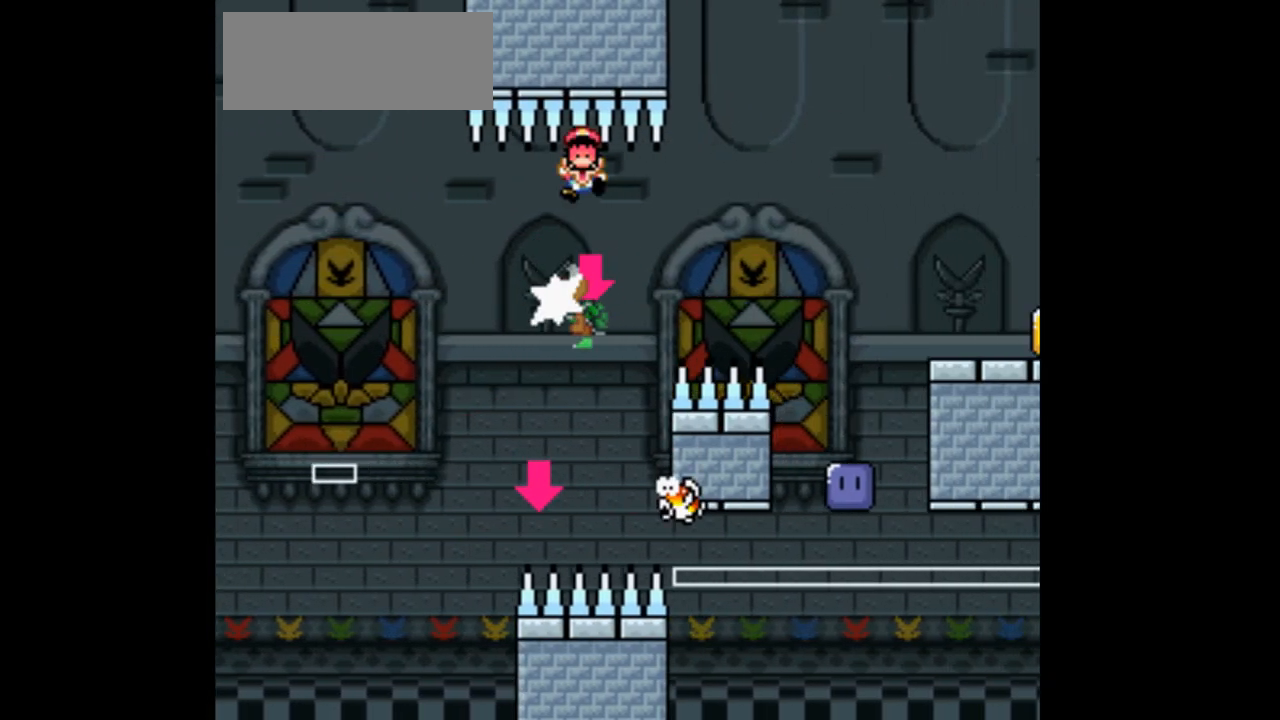
{"buttons": ["Y"], "events": [[233, "DPAD_LEFT", "up"], [500, "Y", "down"]]}
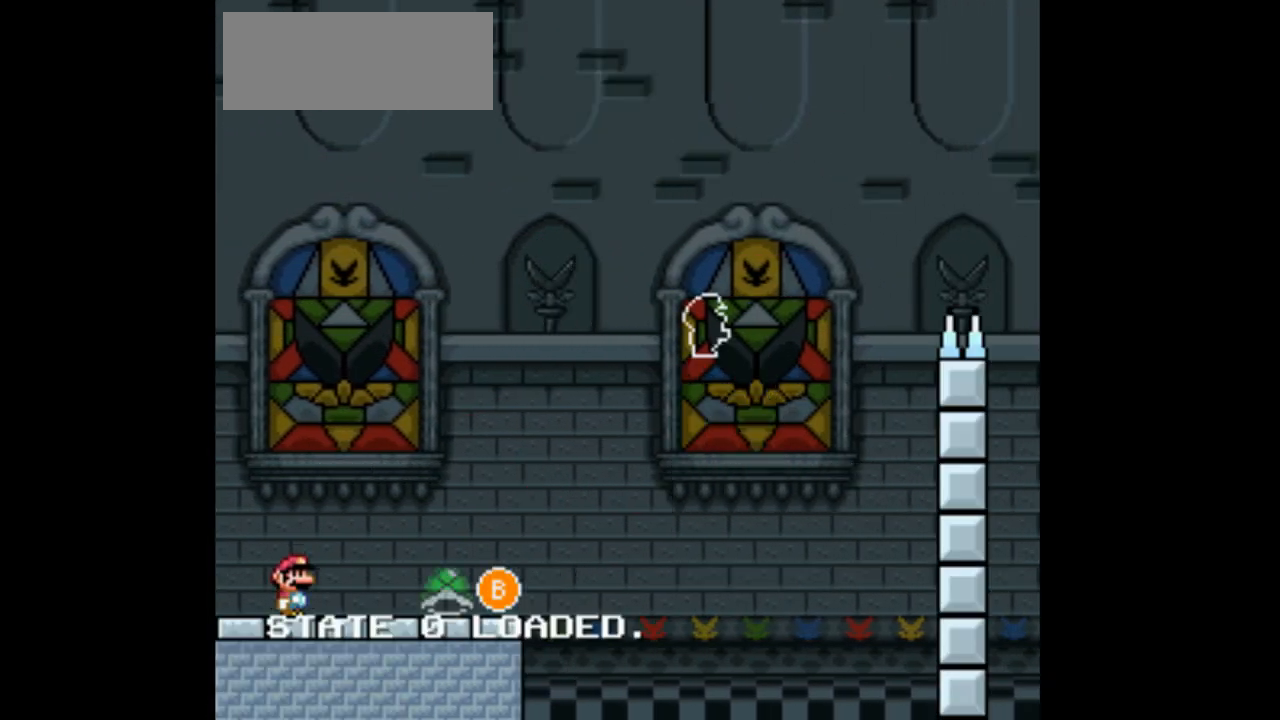
{"buttons": ["Y", "DPAD_RIGHT"], "events": [[100, "DPAD_RIGHT", "down"], [100, "Y", "up"], [200, "Y", "down"]]}
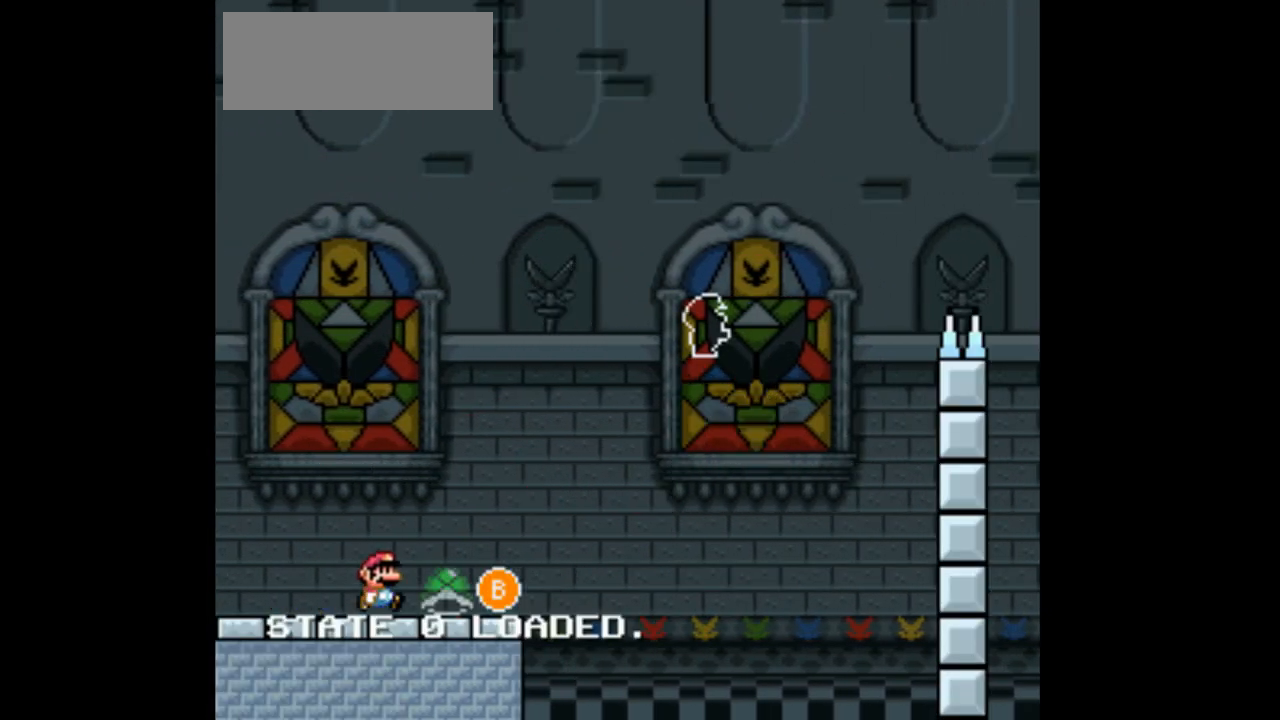
{"buttons": ["B", "Y", "DPAD_RIGHT"], "events": [[267, "B", "down"]]}
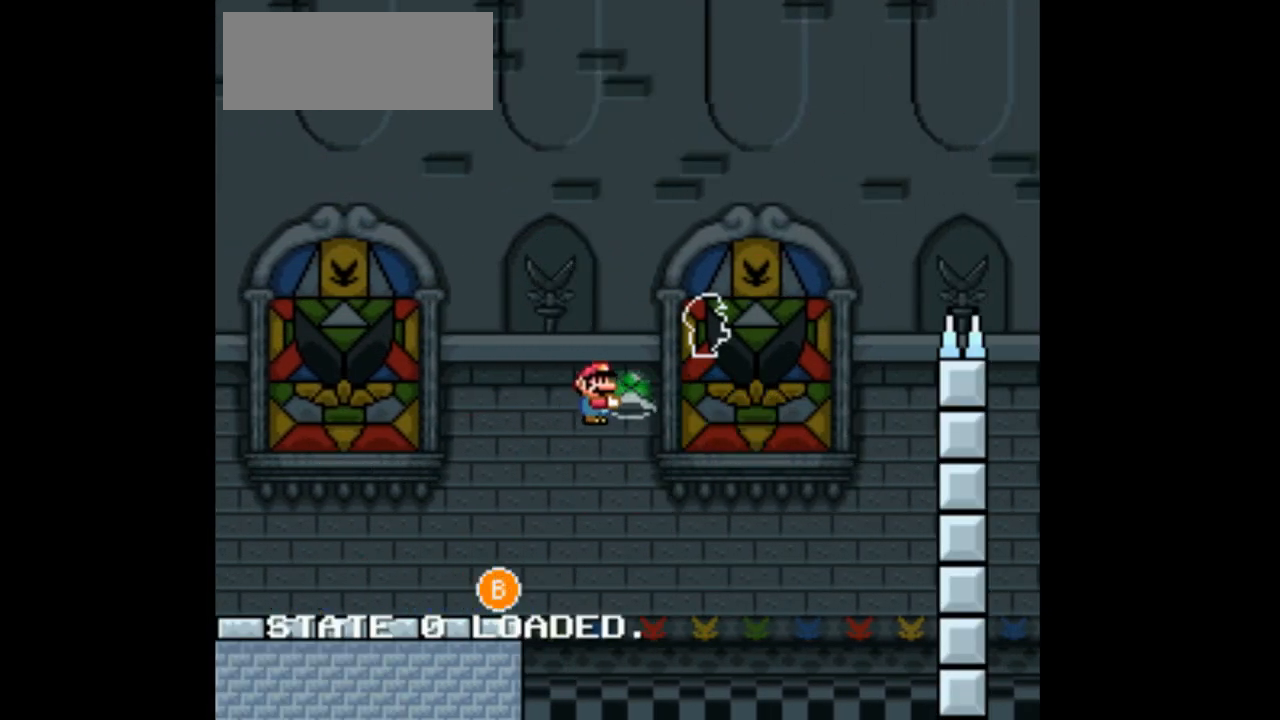
{"buttons": ["B", "Y", "DPAD_RIGHT"], "events": [[267, "Y", "up"], [400, "Y", "down"]]}
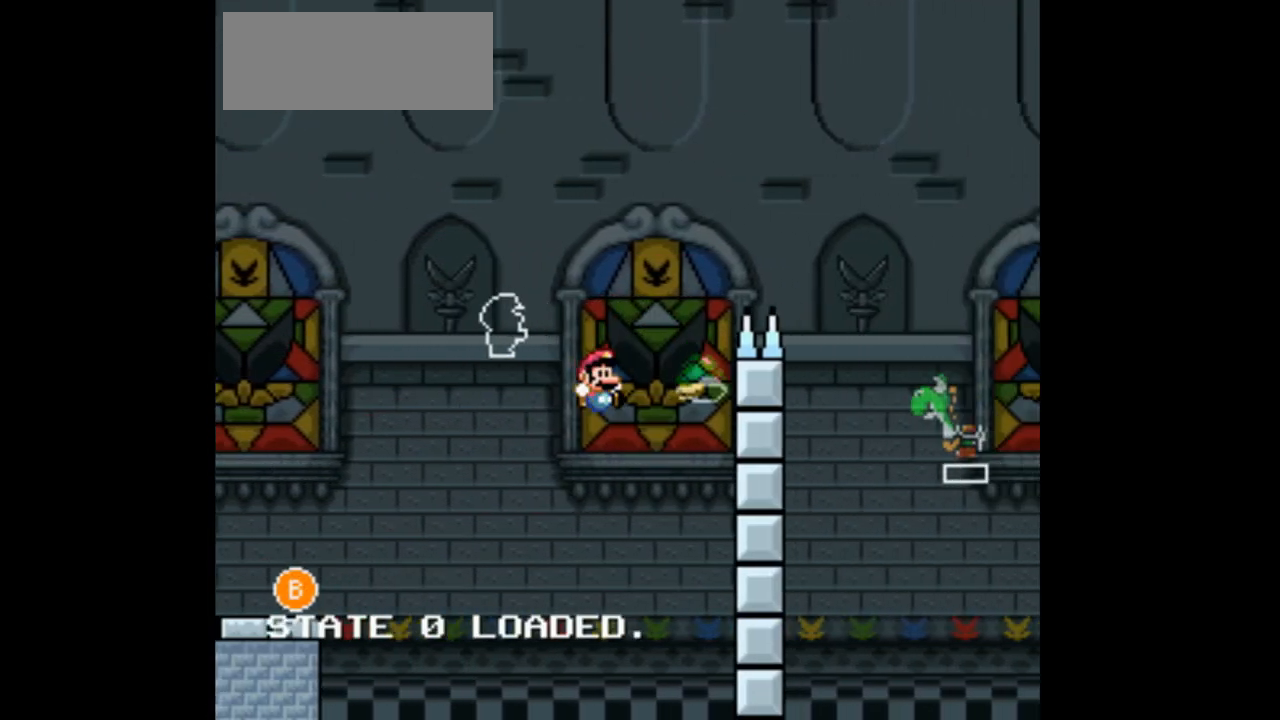
{"buttons": ["Y"], "events": [[467, "B", "up"], [500, "DPAD_RIGHT", "up"]]}
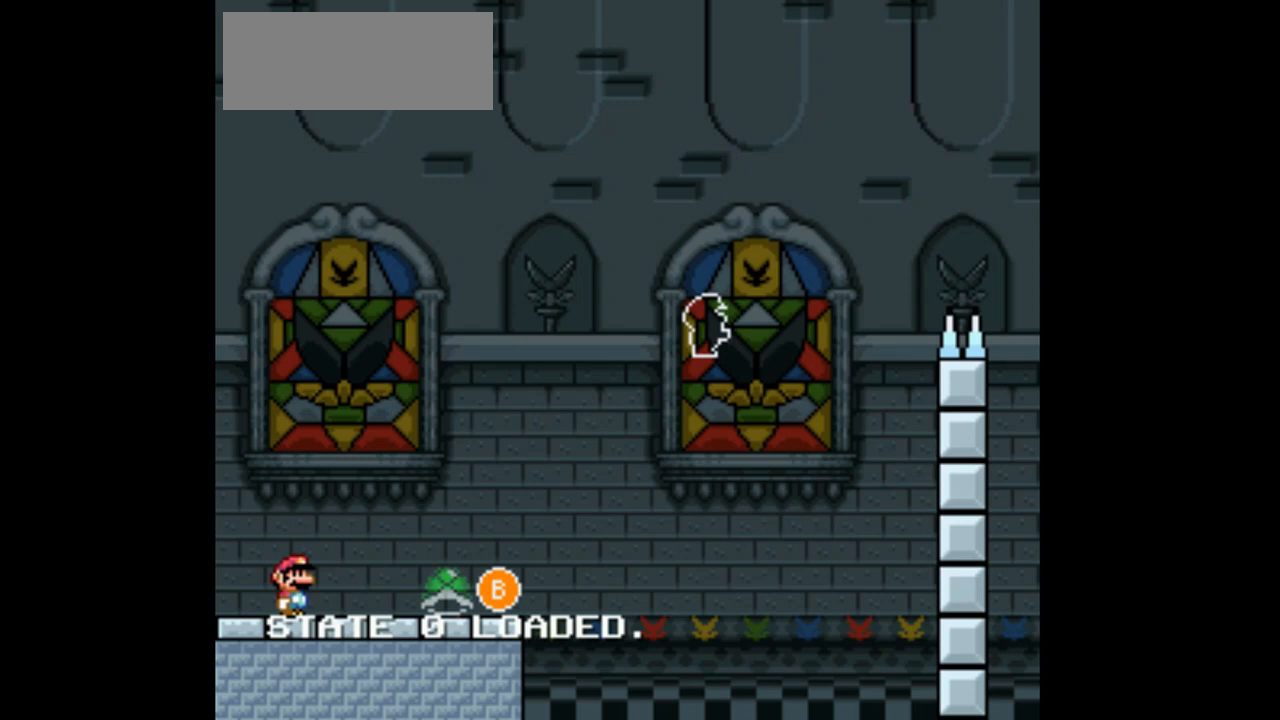
{"buttons": ["Y", "DPAD_RIGHT"], "events": [[100, "DPAD_RIGHT", "down"]]}
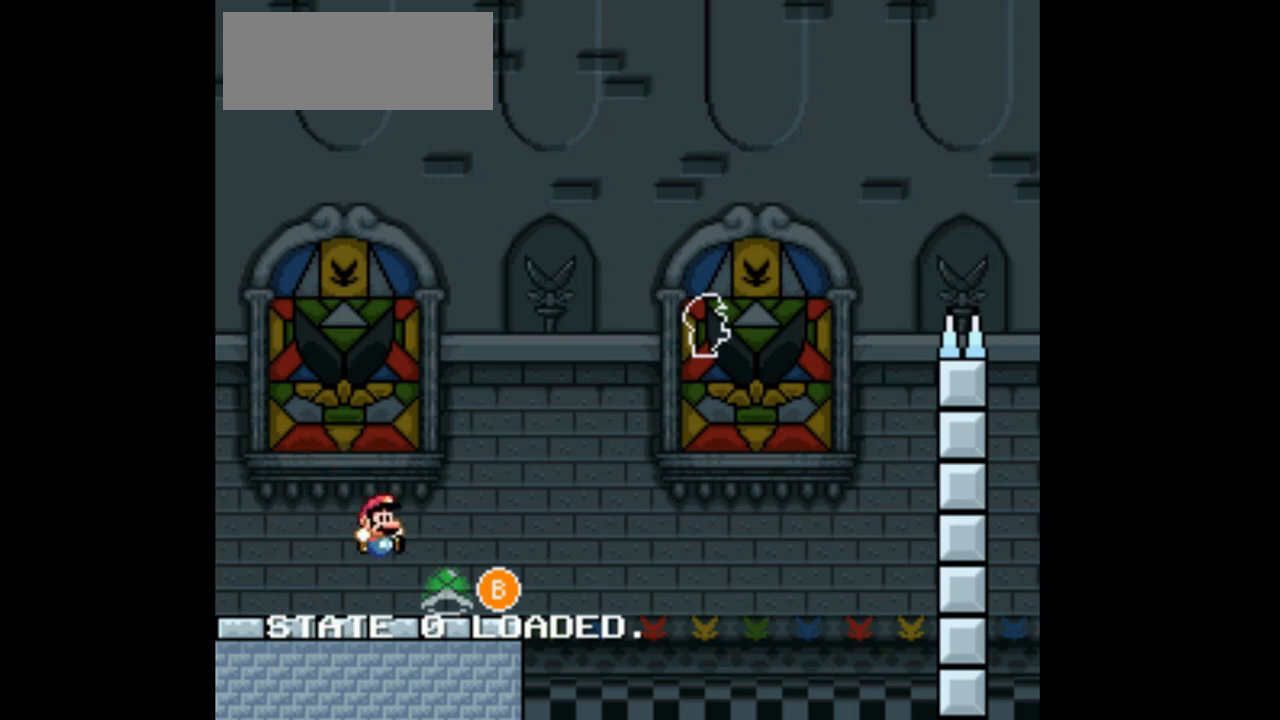
{"buttons": ["B", "Y", "DPAD_RIGHT"], "events": [[300, "B", "down"]]}
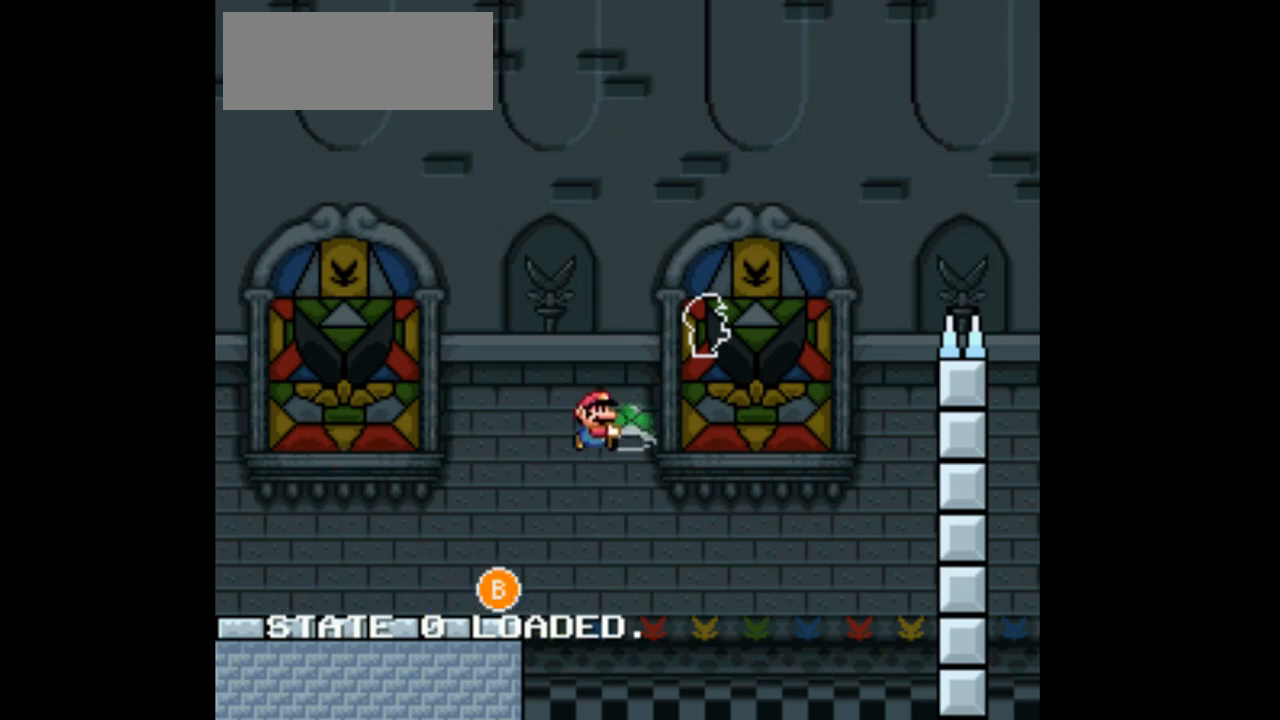
{"buttons": ["B", "Y", "DPAD_RIGHT"], "events": [[267, "Y", "up"], [400, "Y", "down"]]}
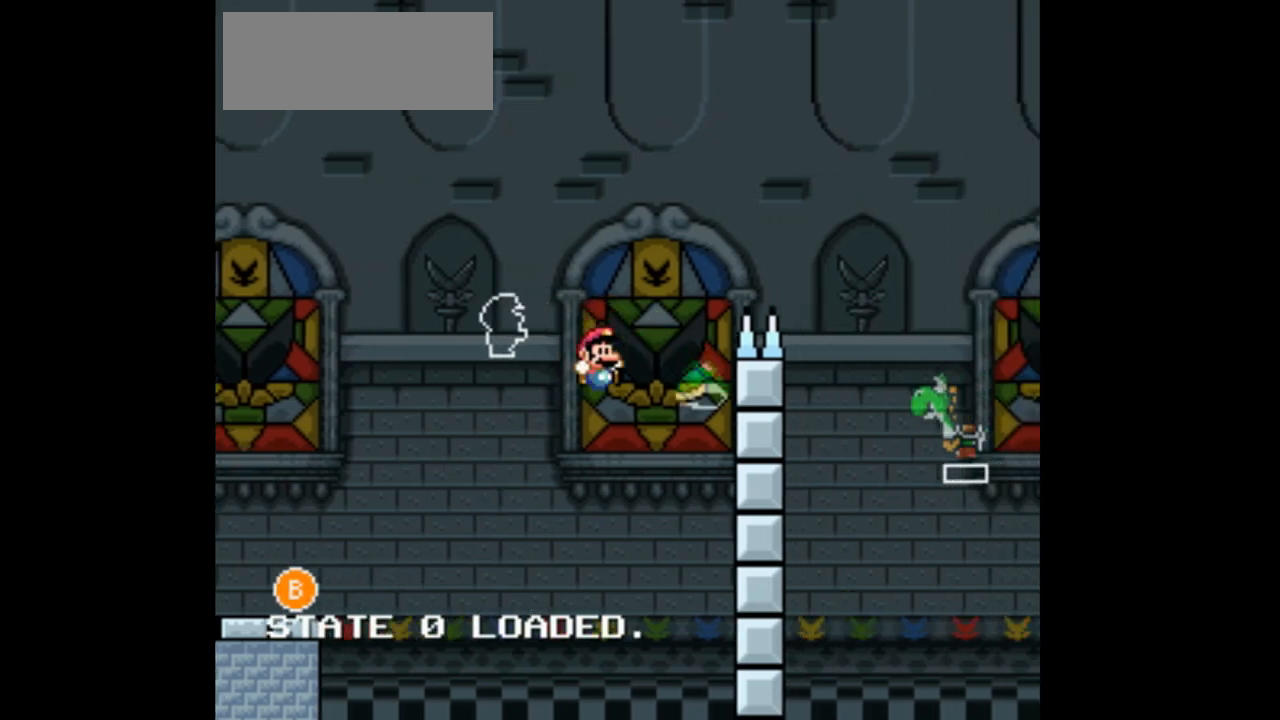
{"buttons": ["B", "Y", "DPAD_RIGHT"], "events": []}
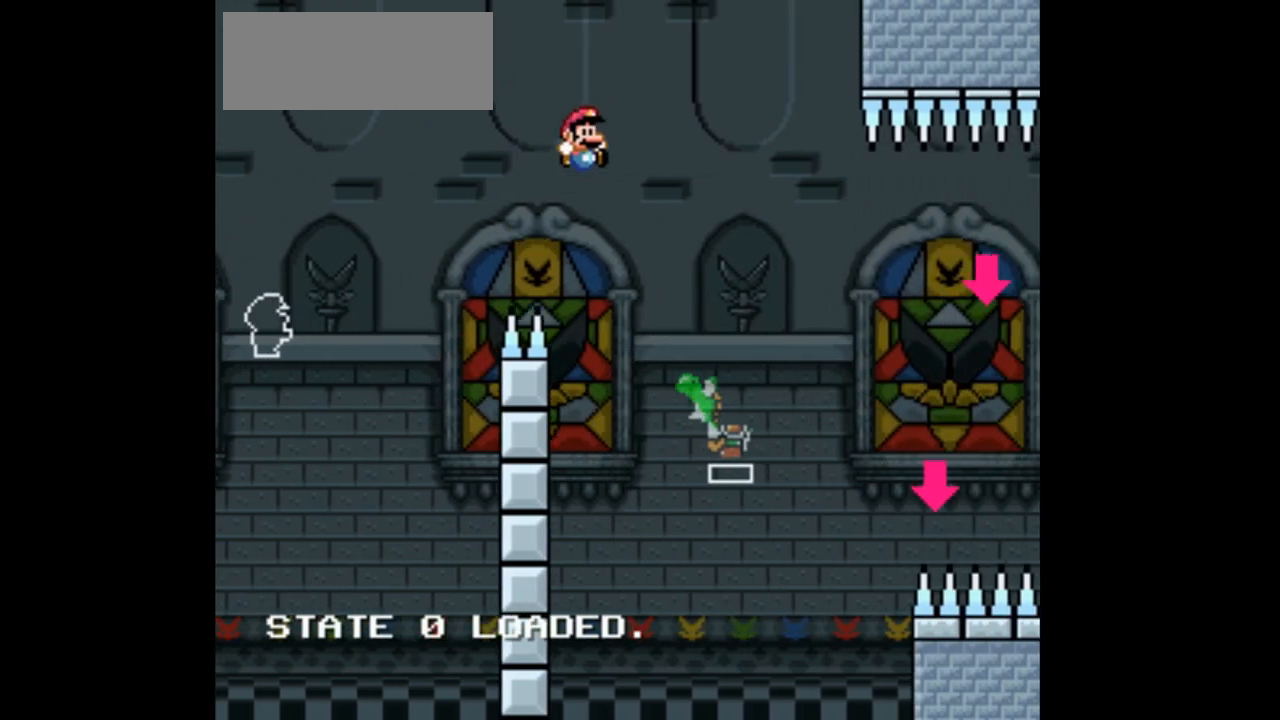
{"buttons": ["B", "Y", "DPAD_RIGHT"], "events": [[167, "B", "up"], [200, "DPAD_RIGHT", "up"], [233, "DPAD_LEFT", "down"], [267, "B", "down"], [400, "DPAD_LEFT", "up"], [433, "DPAD_RIGHT", "down"]]}
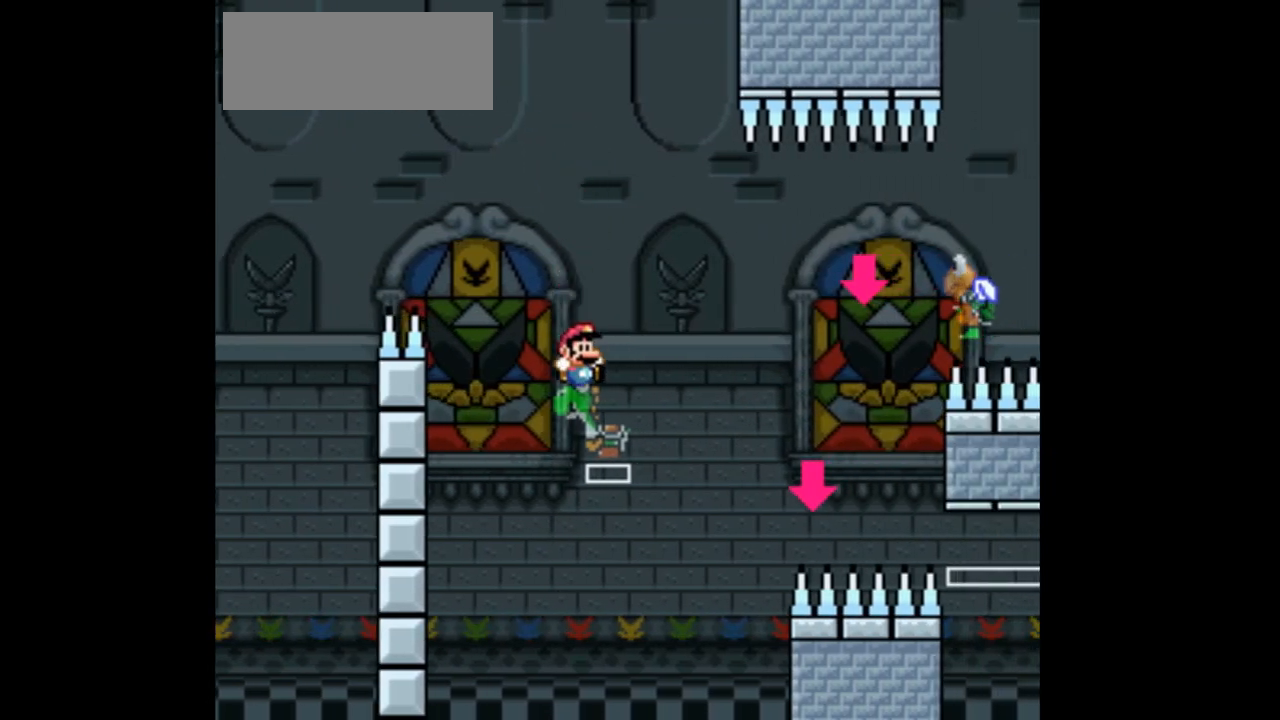
{"buttons": ["A", "DPAD_RIGHT"], "events": [[367, "Y", "up"], [400, "A", "down"], [400, "B", "up"]]}
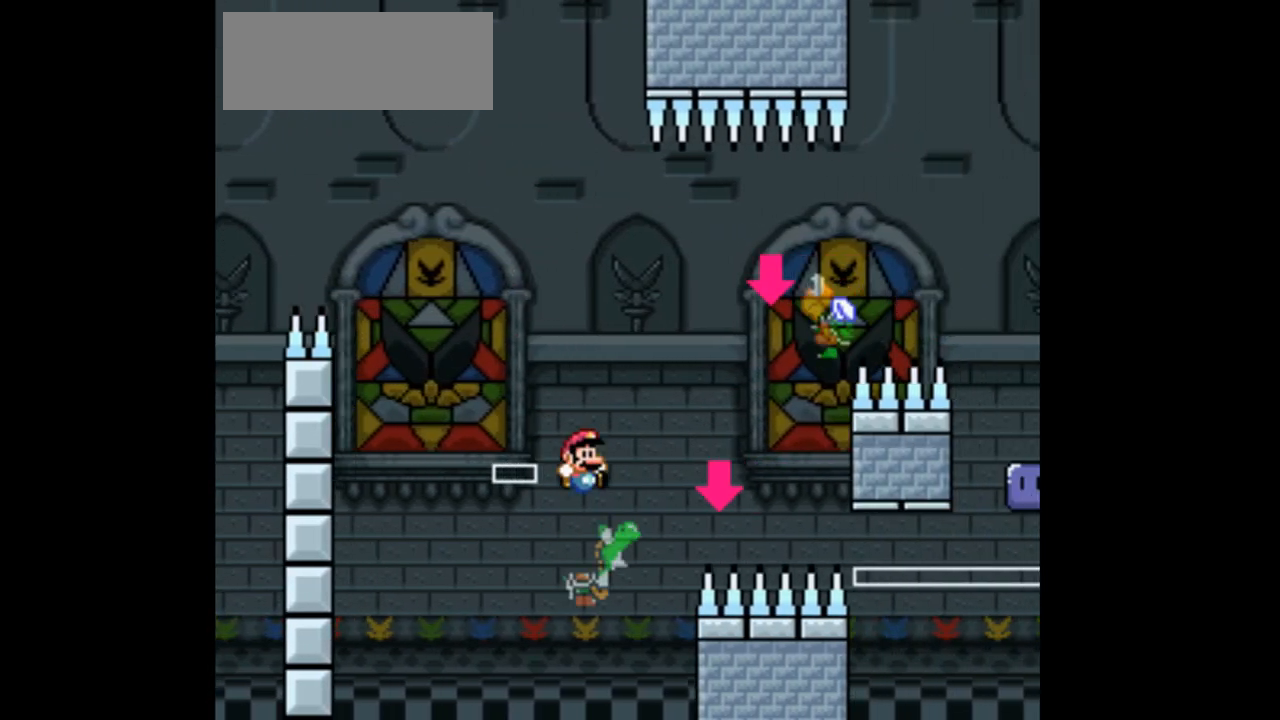
{"buttons": ["A", "DPAD_RIGHT"], "events": []}